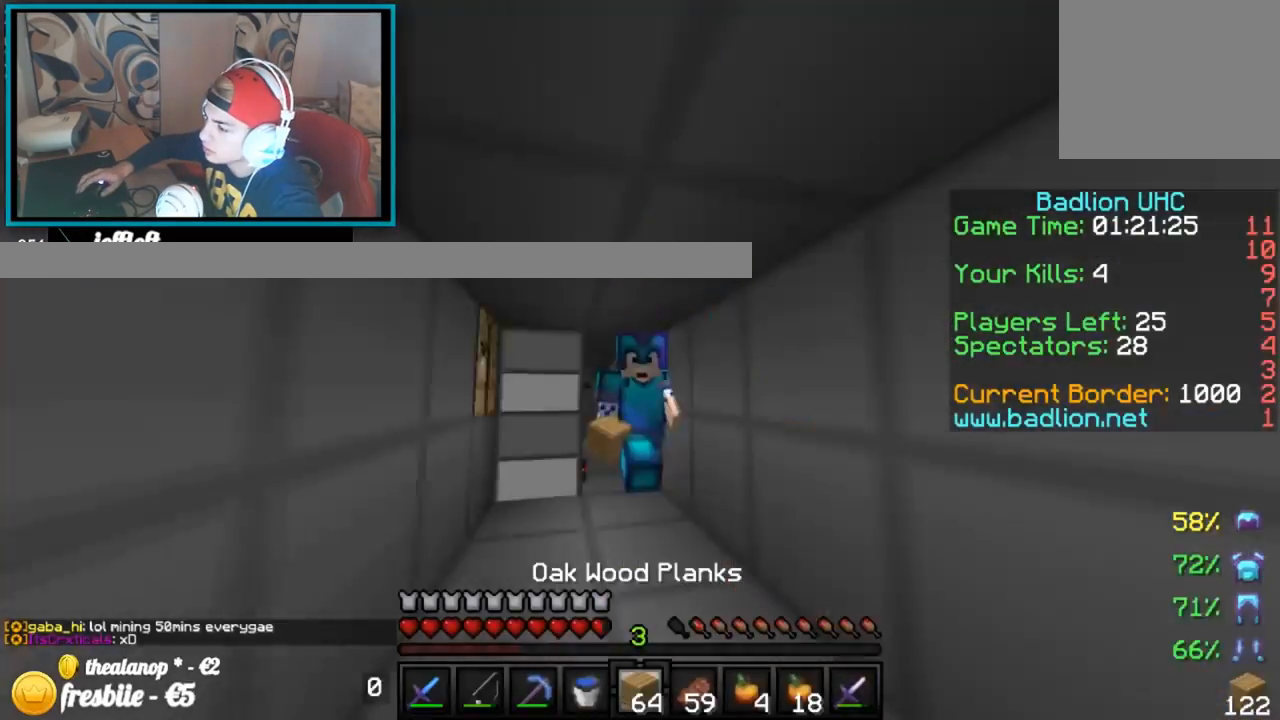
Gameplay with keyboard; each line is a JSON object with the keys held at the frame after it. "events" lists presses ("down") and releases ("up") of "down", "left", "right" and "up" between this image and that frame as [ms after this image, input, new state], when the widget could be followed in between. No other keys are recorded. Mouse input is not recorded.
{"keys": ["up"], "events": []}
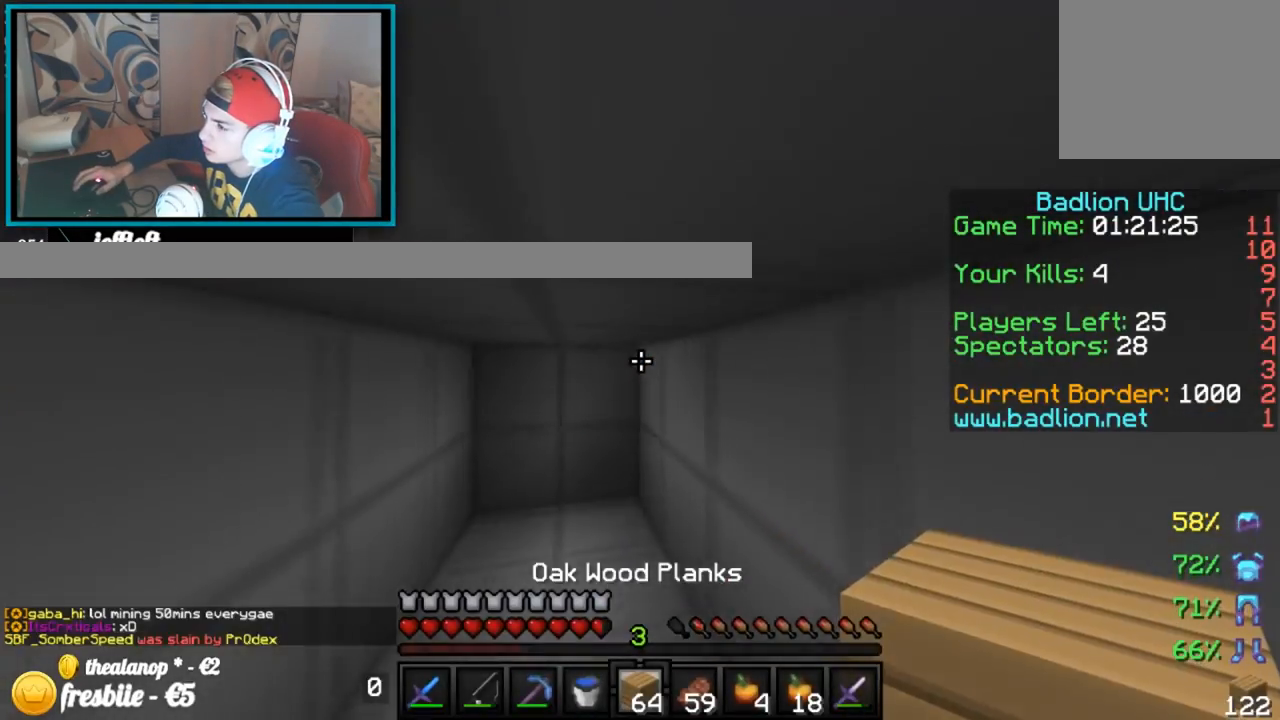
{"keys": [], "events": [[367, "left", "down"], [417, "up", "up"], [467, "left", "up"]]}
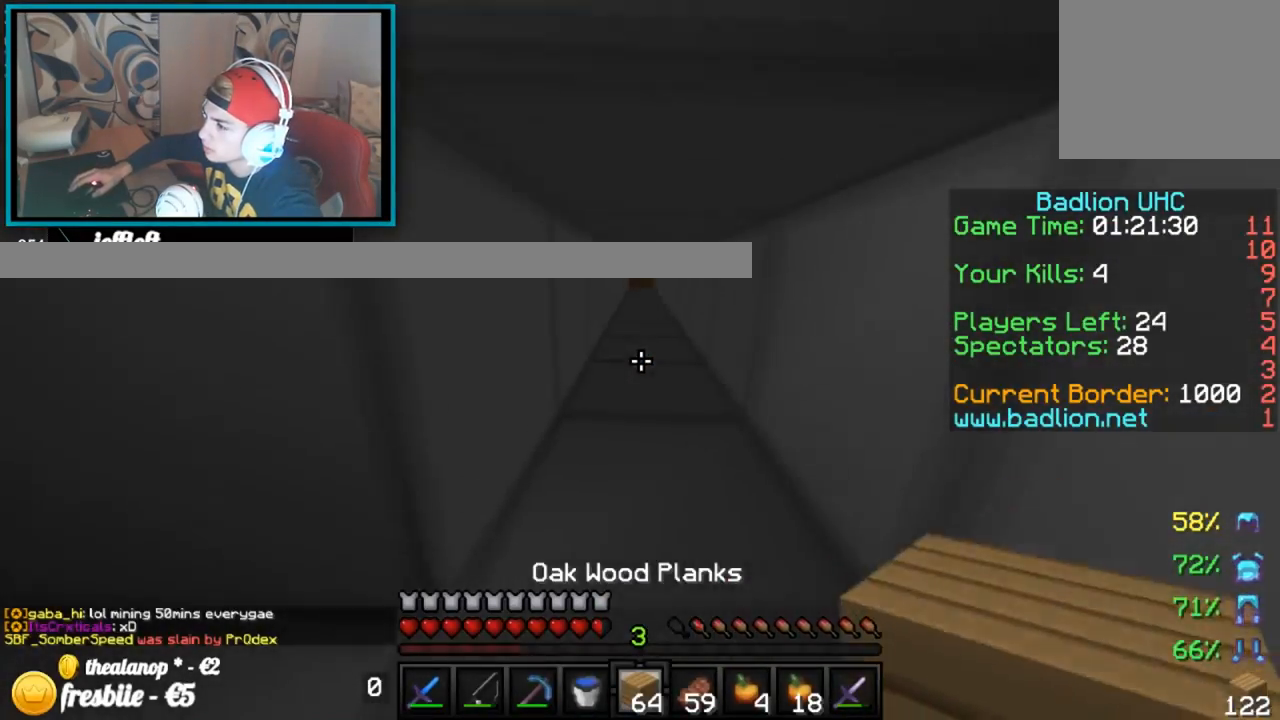
{"keys": ["down"], "events": [[367, "down", "down"]]}
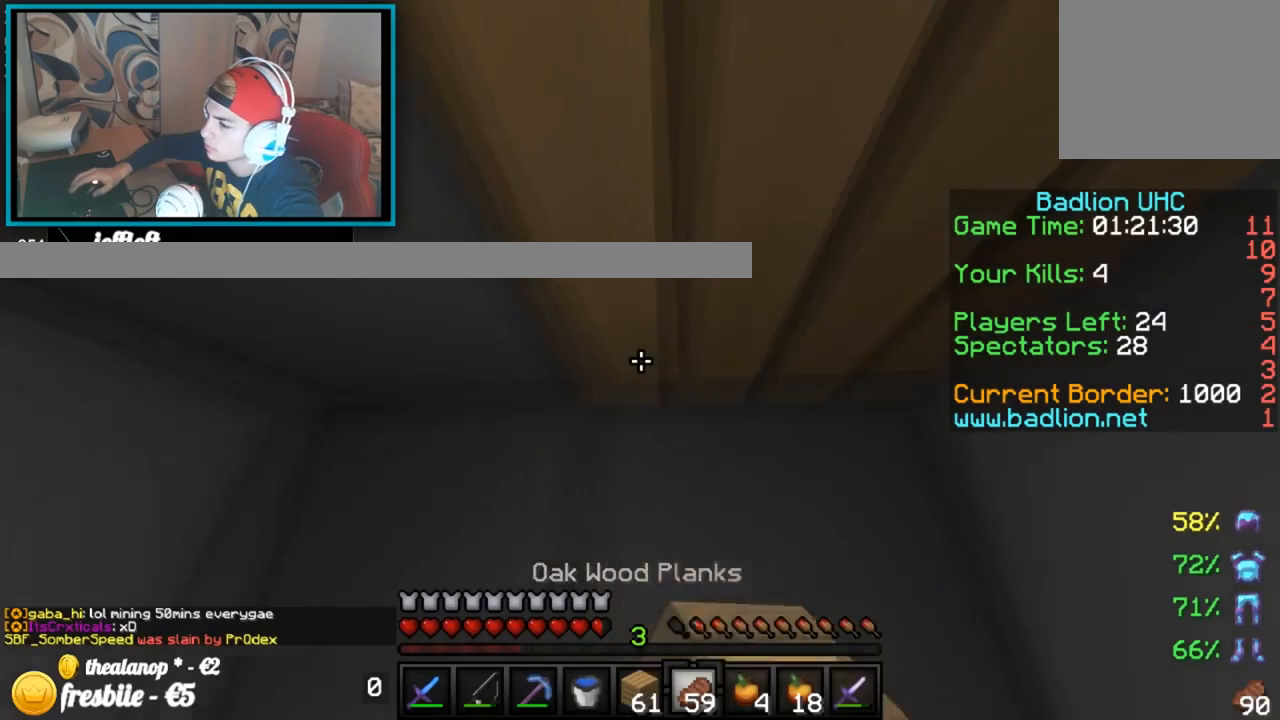
{"keys": ["left", "up"], "events": [[17, "left", "down"], [267, "down", "up"], [417, "up", "down"]]}
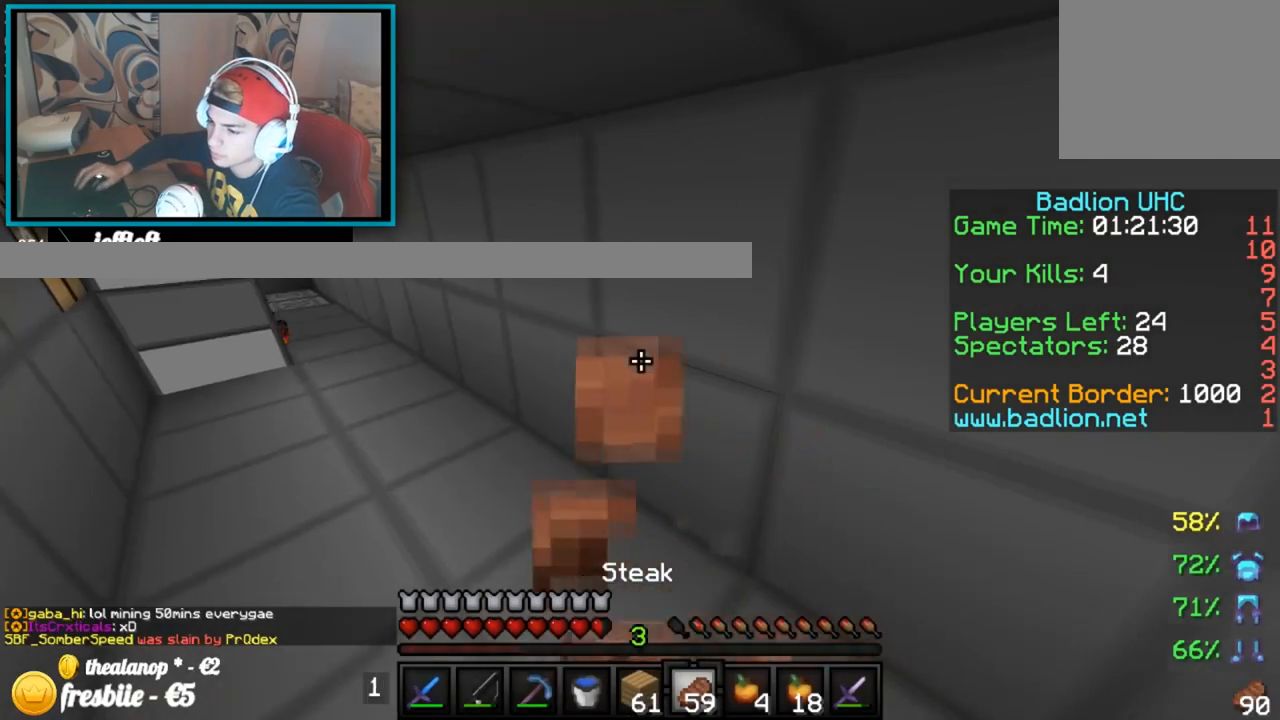
{"keys": ["left", "up"], "events": []}
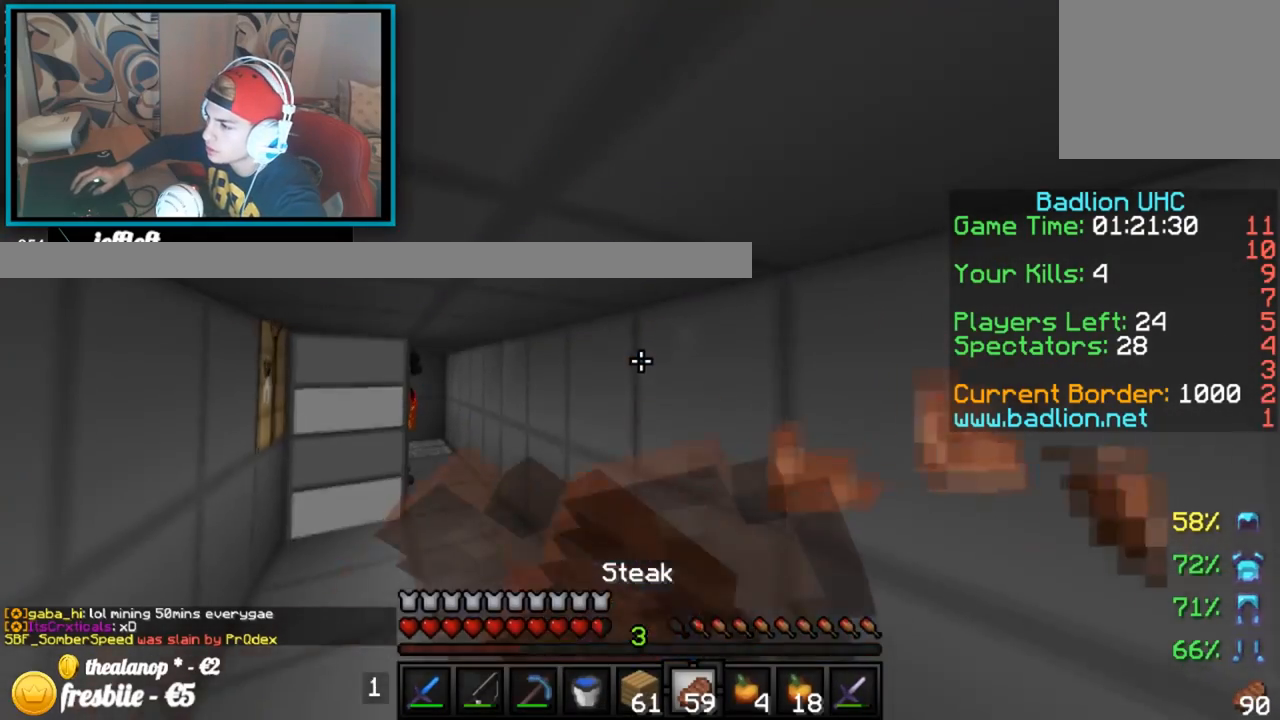
{"keys": ["down", "right"], "events": [[67, "up", "up"], [217, "down", "down"], [267, "left", "up"], [267, "right", "down"]]}
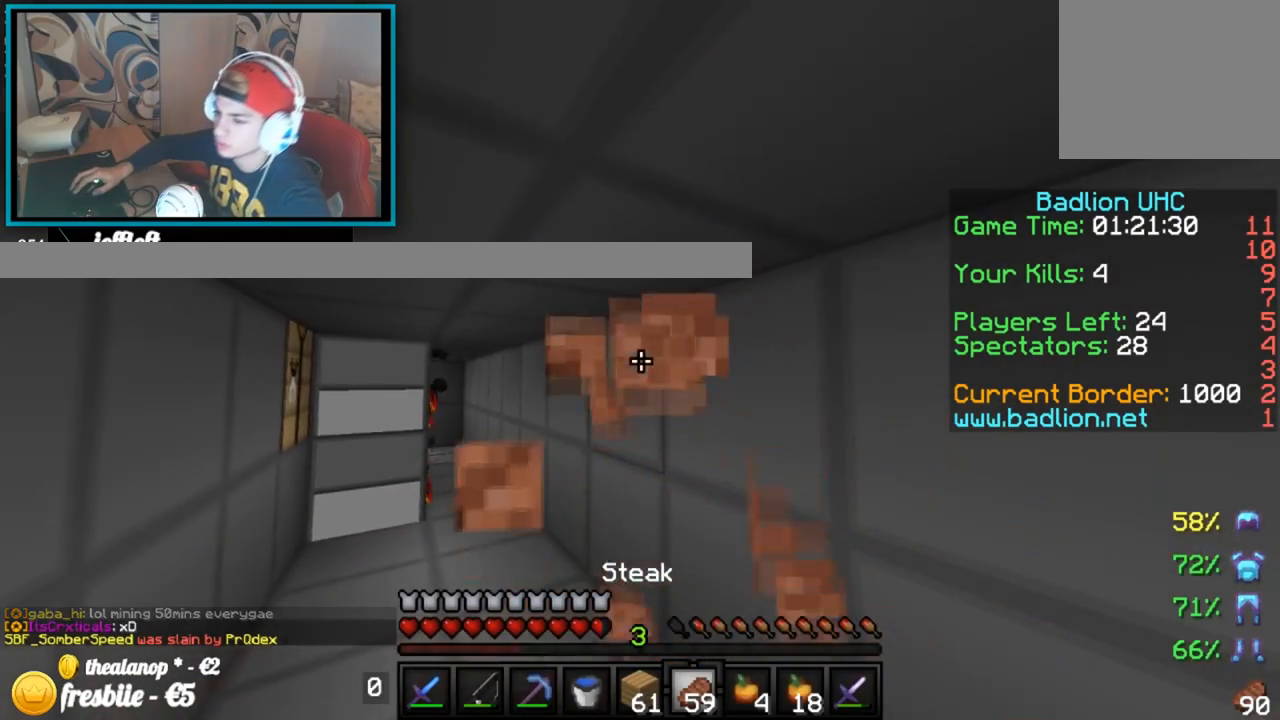
{"keys": ["down"], "events": [[16, "right", "up"]]}
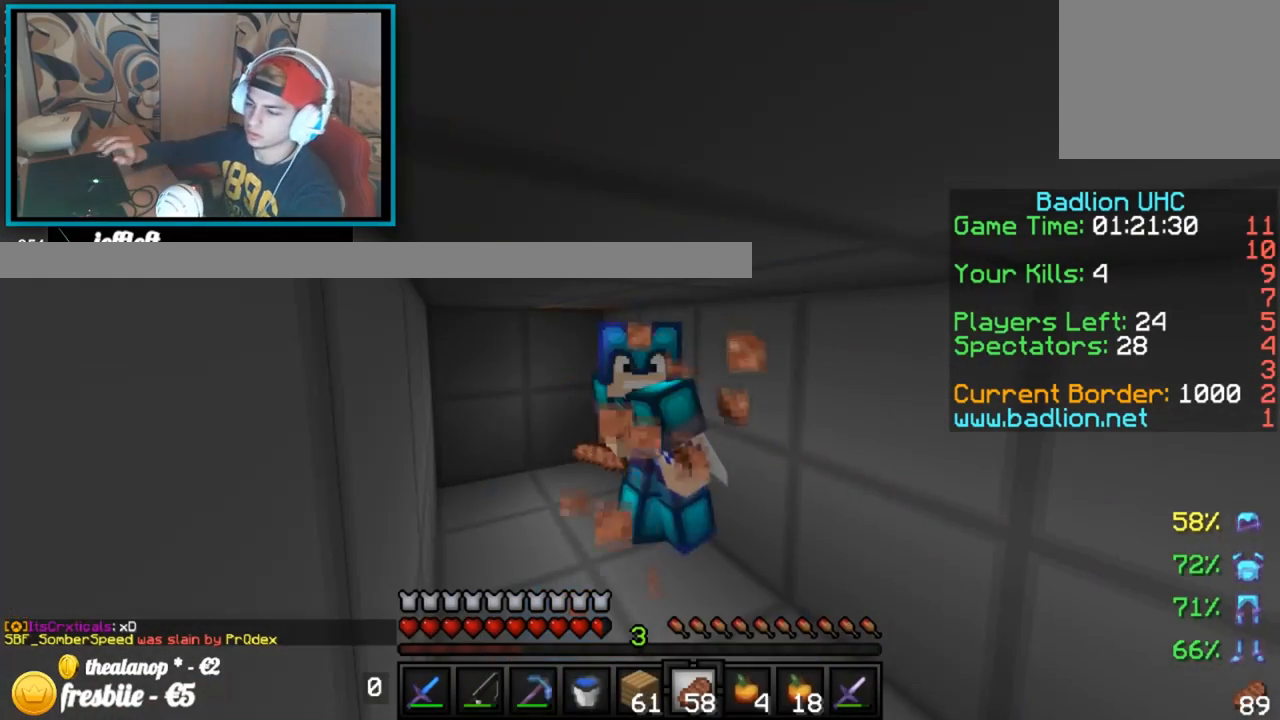
{"keys": [], "events": [[467, "down", "up"]]}